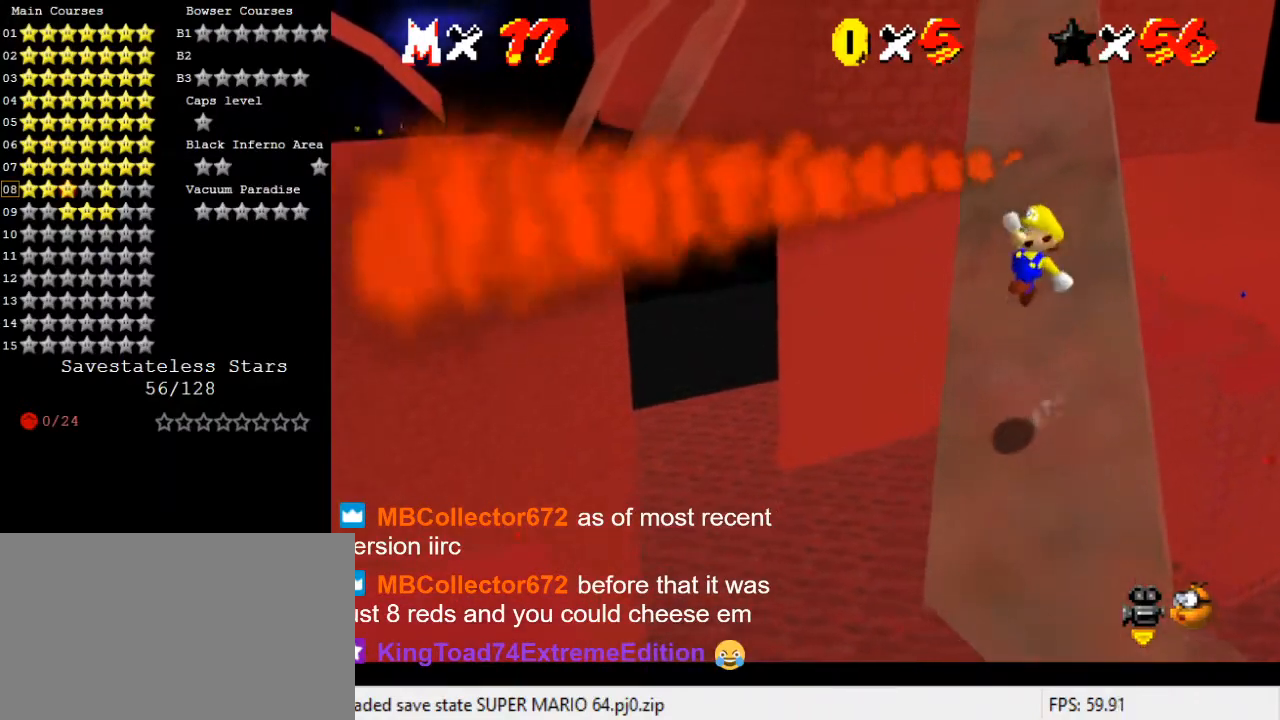
Gameplay with keyboard; each line is a JSON object with the keys held at the frame after it. "events" lists presses ("down") and releases ("up") of "a", "c", "ctrl", "d", "down", "left", "return", "right", "s", "shift", "up", "w", "x" and "y" between this image and that frame as [ms after this image, input, new state], when the widget could be followed in between. No other keys are recorded. Mouse input is not recorded.
{"keys": ["ctrl", "shift", "up"], "events": [[200, "right", "up"], [300, "up", "up"], [367, "ctrl", "down"], [500, "up", "down"]]}
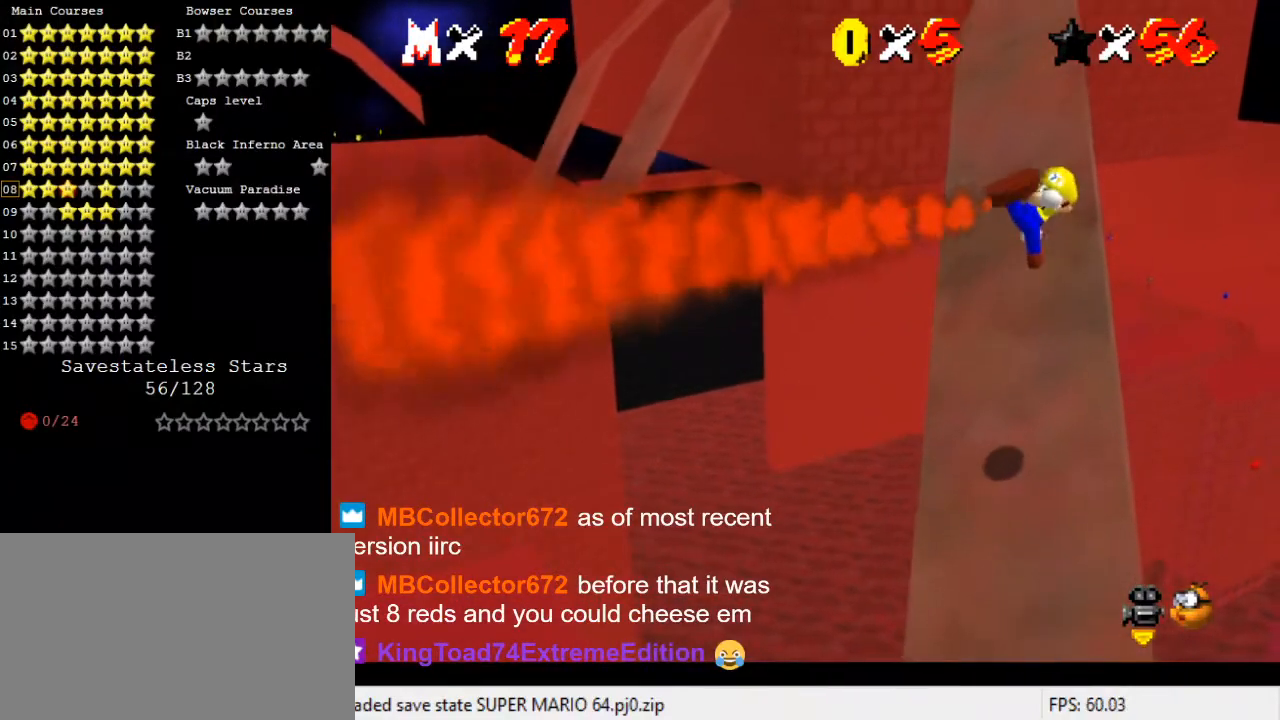
{"keys": ["up"], "events": [[33, "ctrl", "up"], [33, "shift", "up"], [233, "right", "down"], [400, "right", "up"]]}
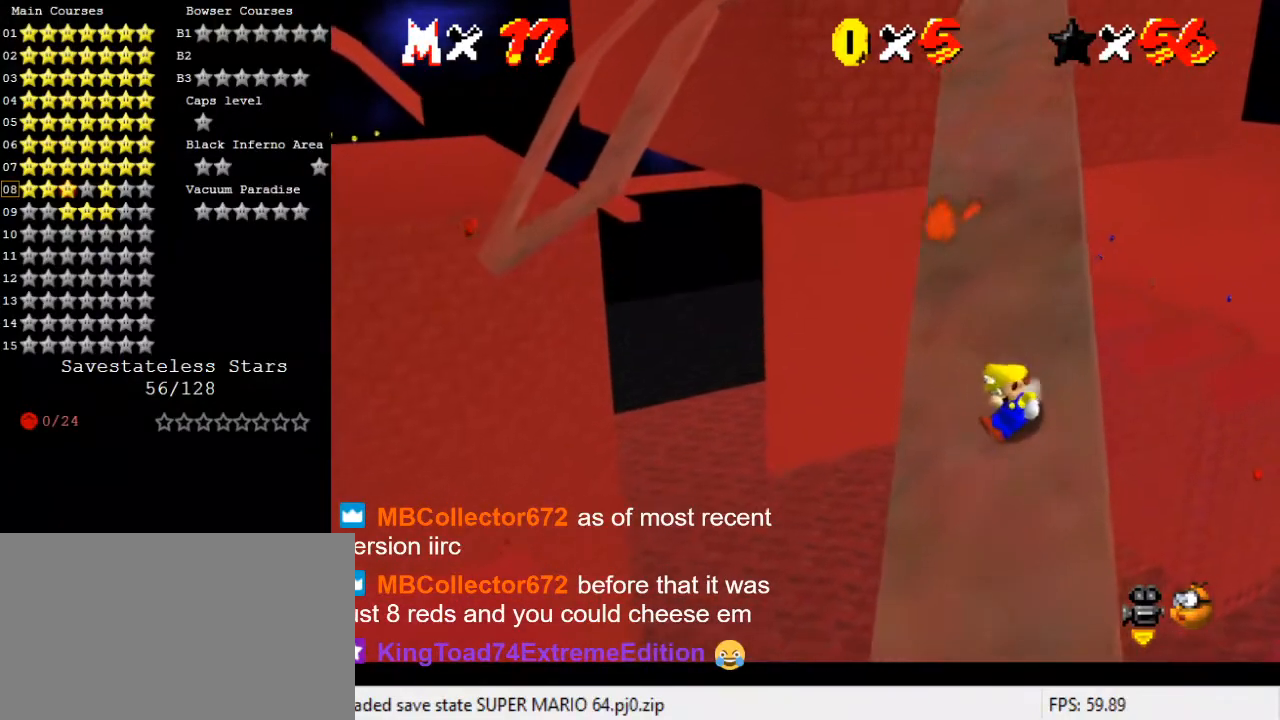
{"keys": ["right", "shift", "up"], "events": [[100, "right", "down"], [133, "shift", "down"]]}
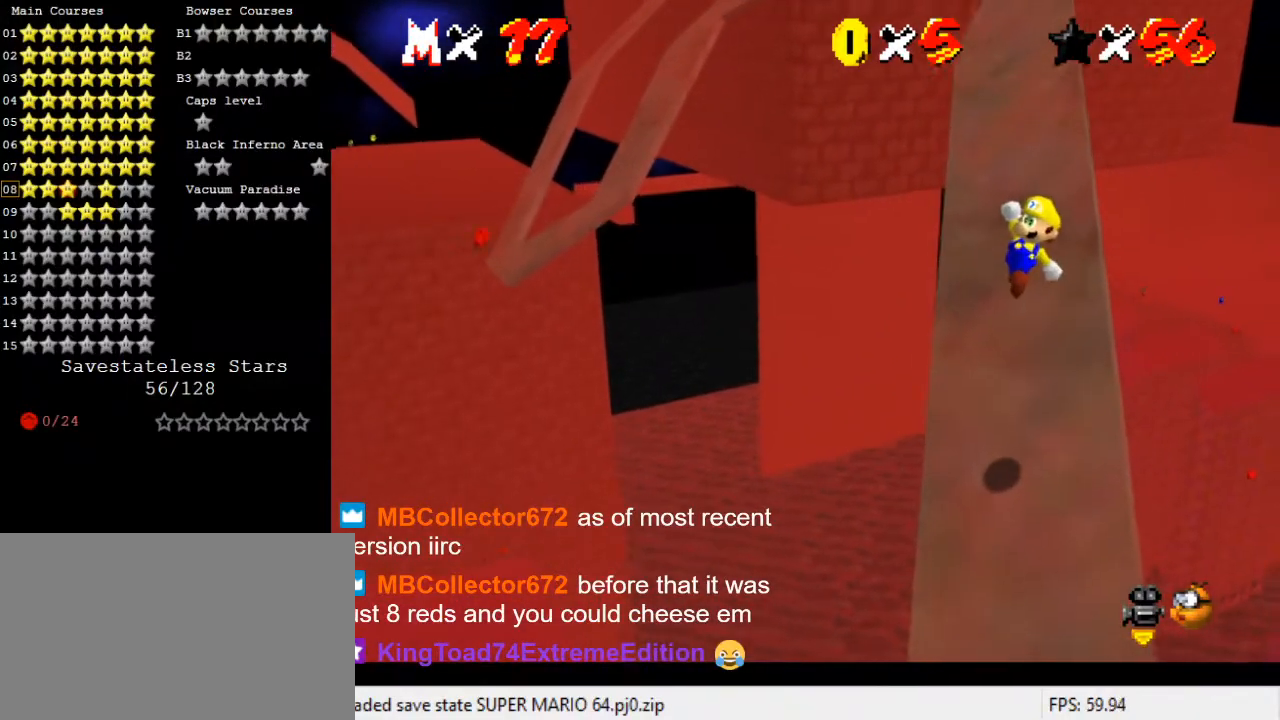
{"keys": ["a", "up"], "events": [[67, "right", "up"], [100, "ctrl", "down"], [100, "up", "up"], [267, "ctrl", "up"], [267, "shift", "up"], [400, "a", "down"], [400, "up", "down"]]}
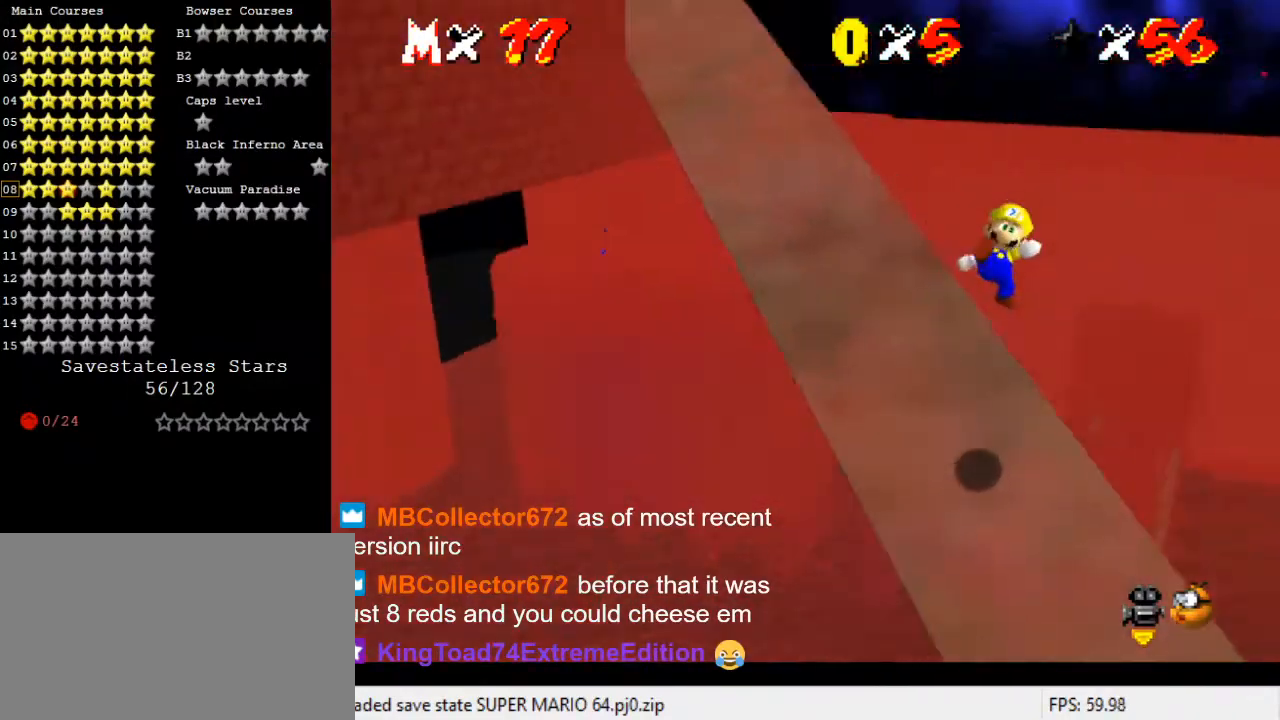
{"keys": ["shift", "up"], "events": [[33, "a", "up"], [500, "shift", "down"]]}
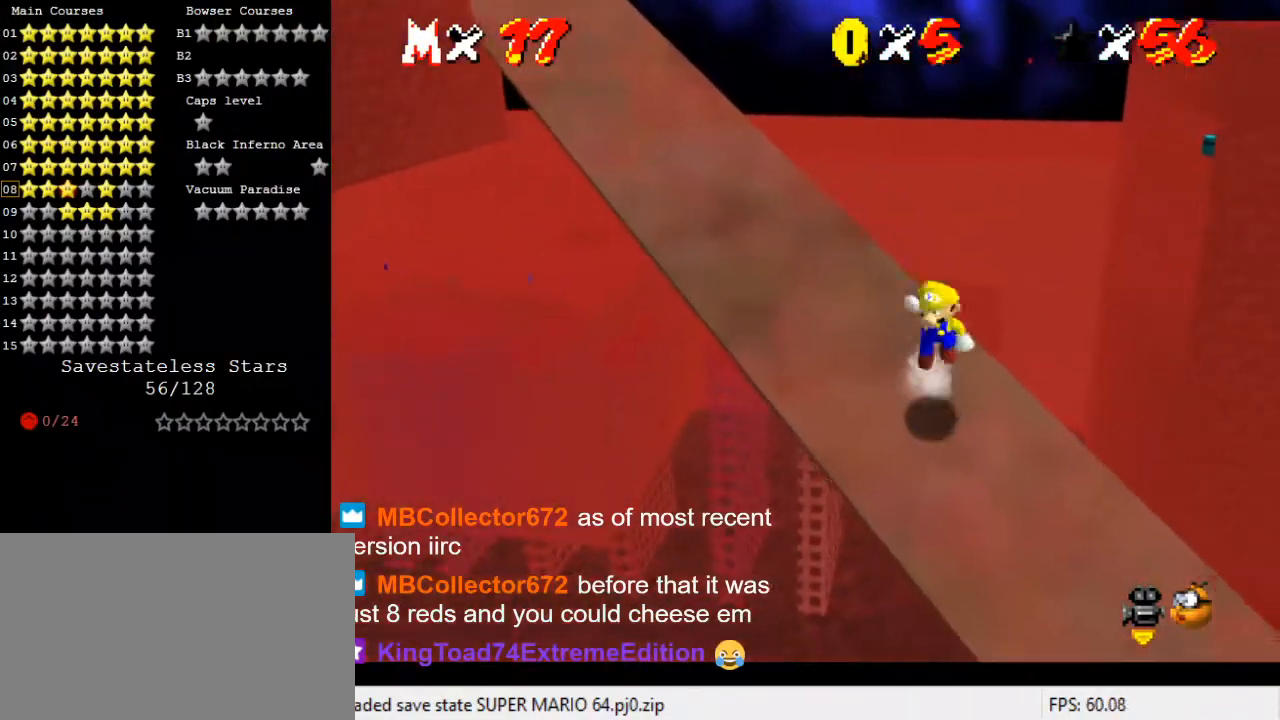
{"keys": ["ctrl", "shift"], "events": [[233, "left", "down"], [300, "up", "up"], [367, "left", "up"], [467, "ctrl", "down"]]}
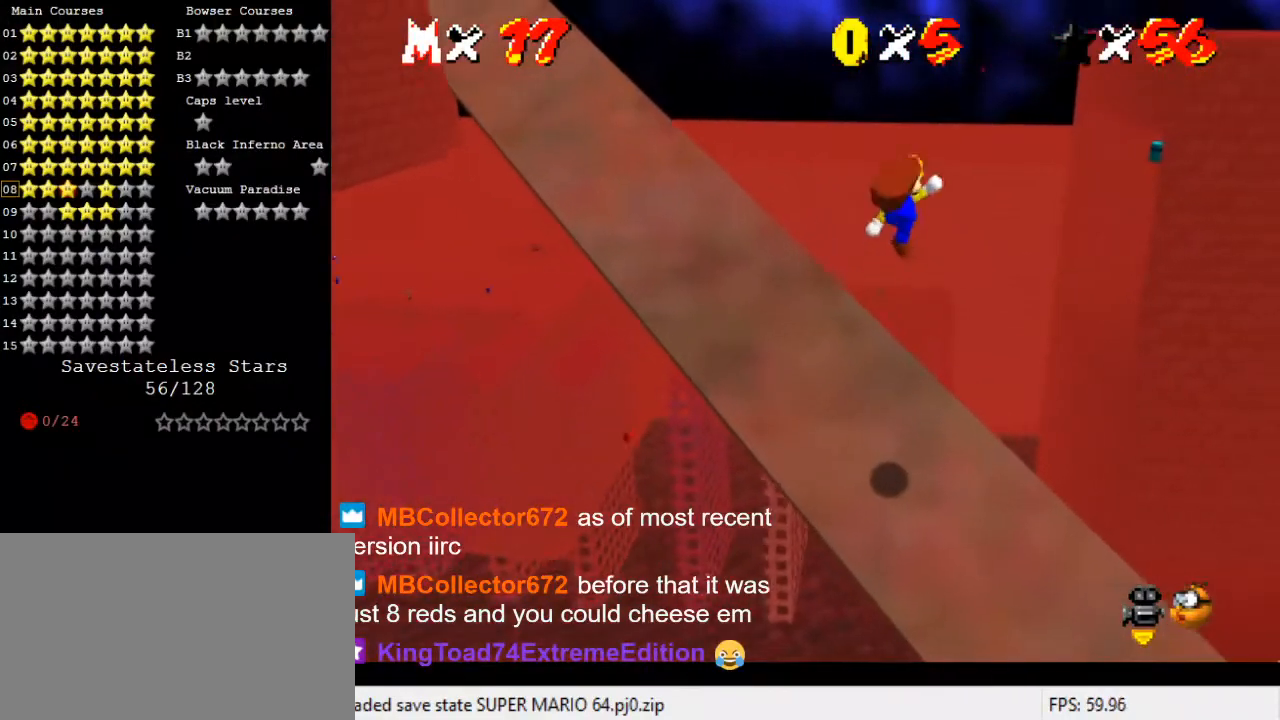
{"keys": ["up"], "events": [[100, "ctrl", "up"], [100, "shift", "up"], [167, "up", "down"], [367, "left", "down"], [467, "left", "up"]]}
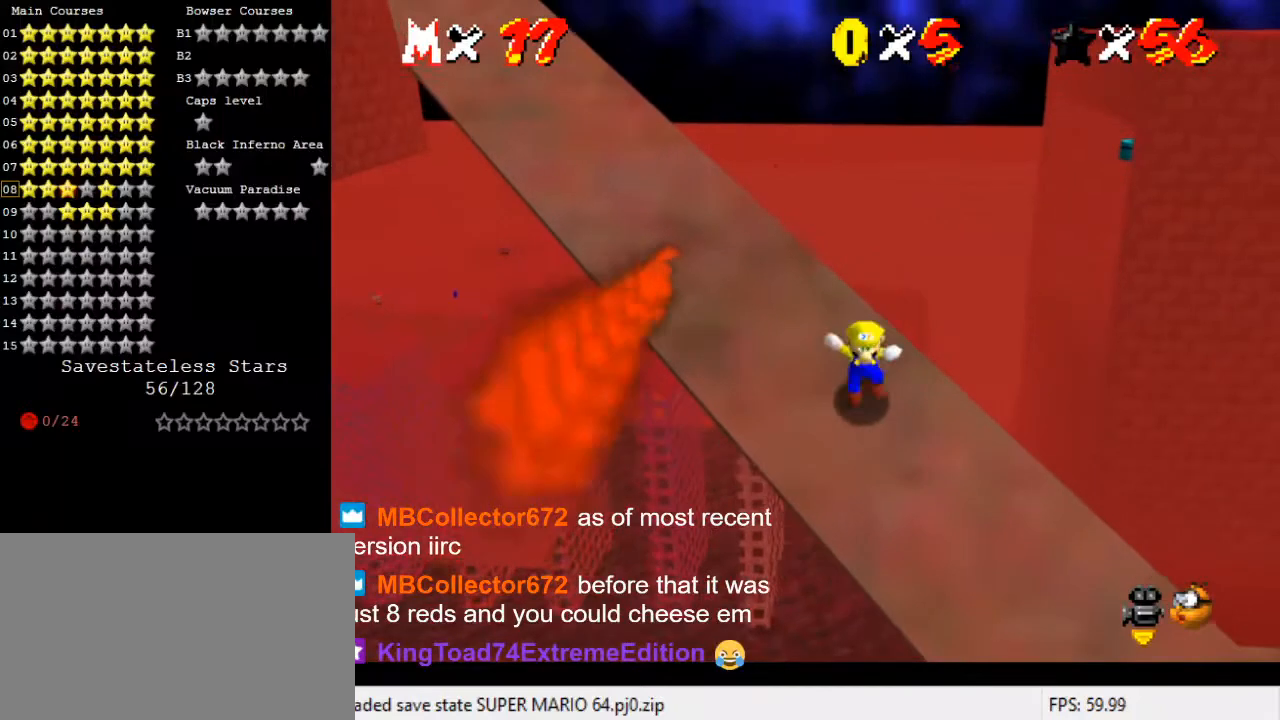
{"keys": ["left", "shift", "up"], "events": [[267, "shift", "down"], [467, "left", "down"]]}
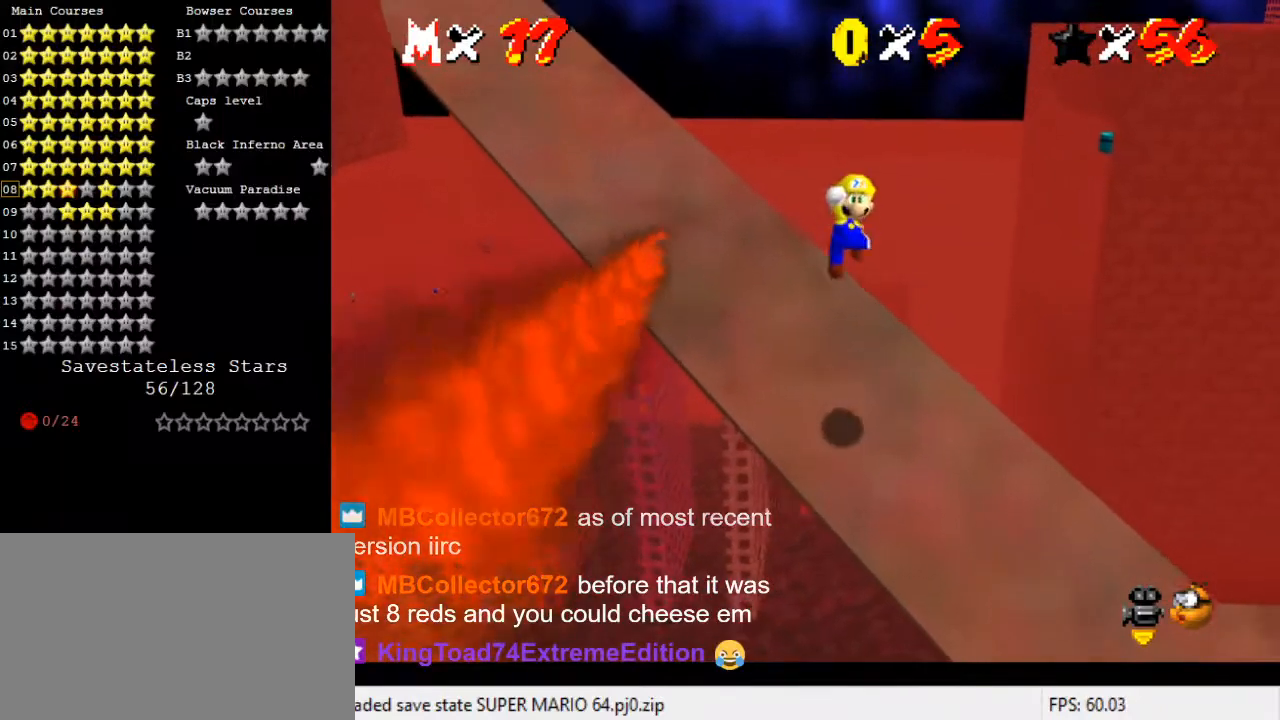
{"keys": ["ctrl", "left", "shift", "up"], "events": [[400, "ctrl", "down"]]}
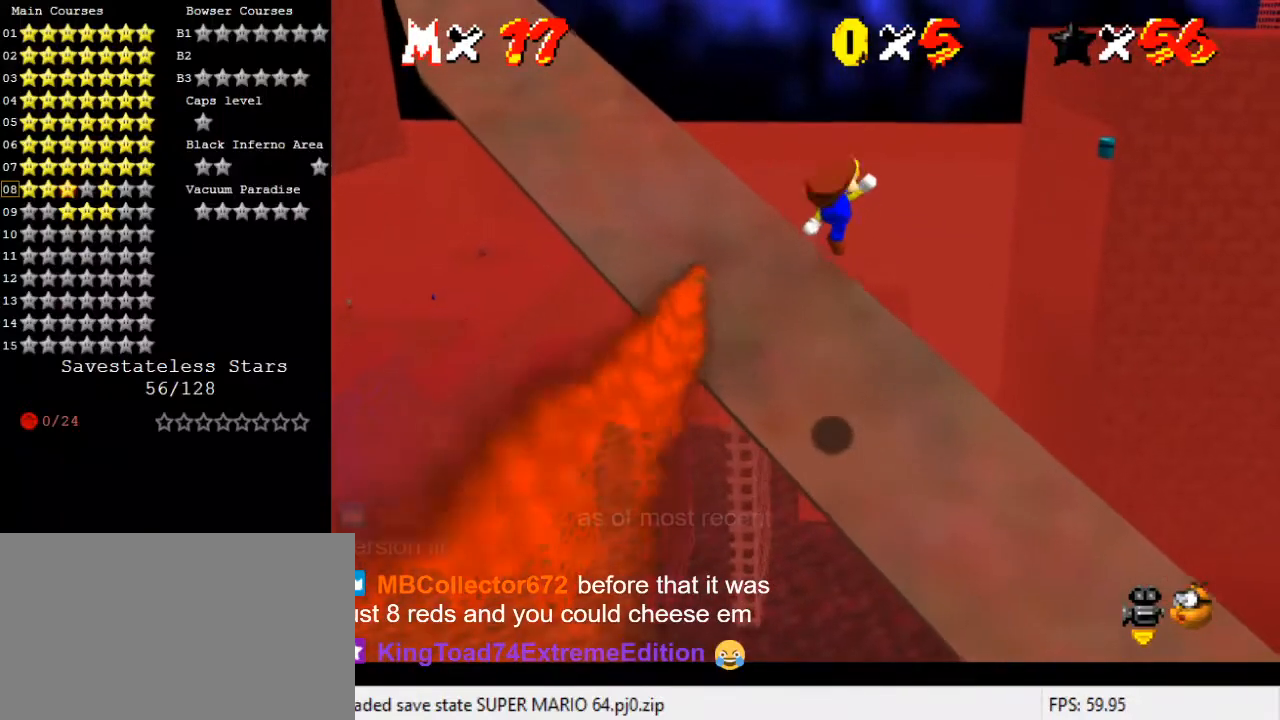
{"keys": ["up"], "events": [[67, "ctrl", "up"], [133, "shift", "up"], [433, "left", "up"]]}
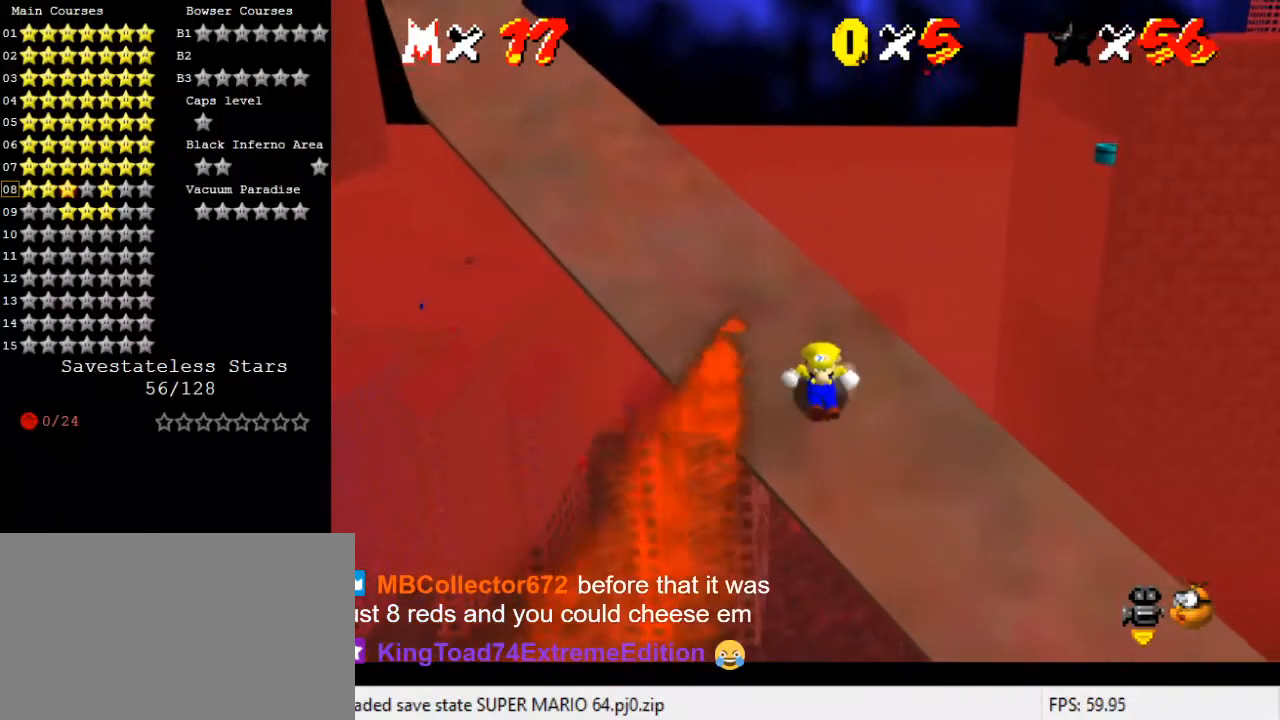
{"keys": ["left", "shift", "up"], "events": [[100, "shift", "down"], [467, "left", "down"]]}
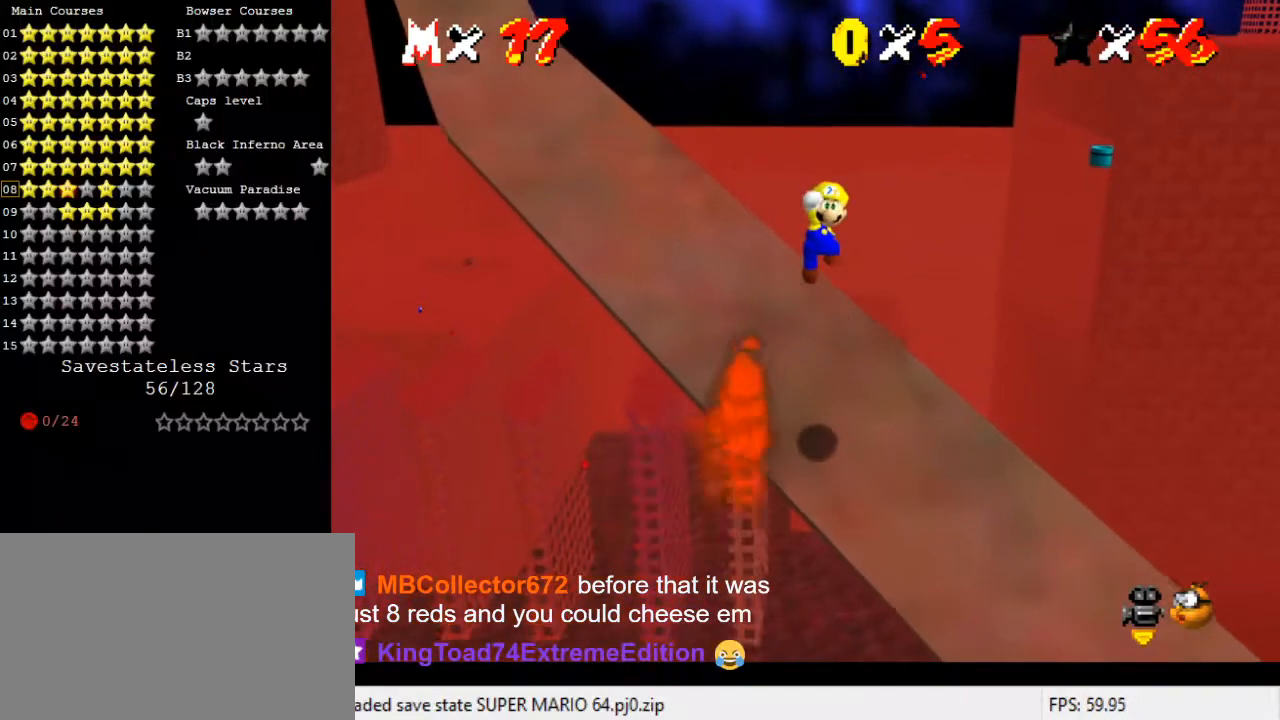
{"keys": ["left", "up"], "events": [[133, "ctrl", "down"], [200, "left", "up"], [333, "left", "down"], [367, "ctrl", "up"], [433, "shift", "up"]]}
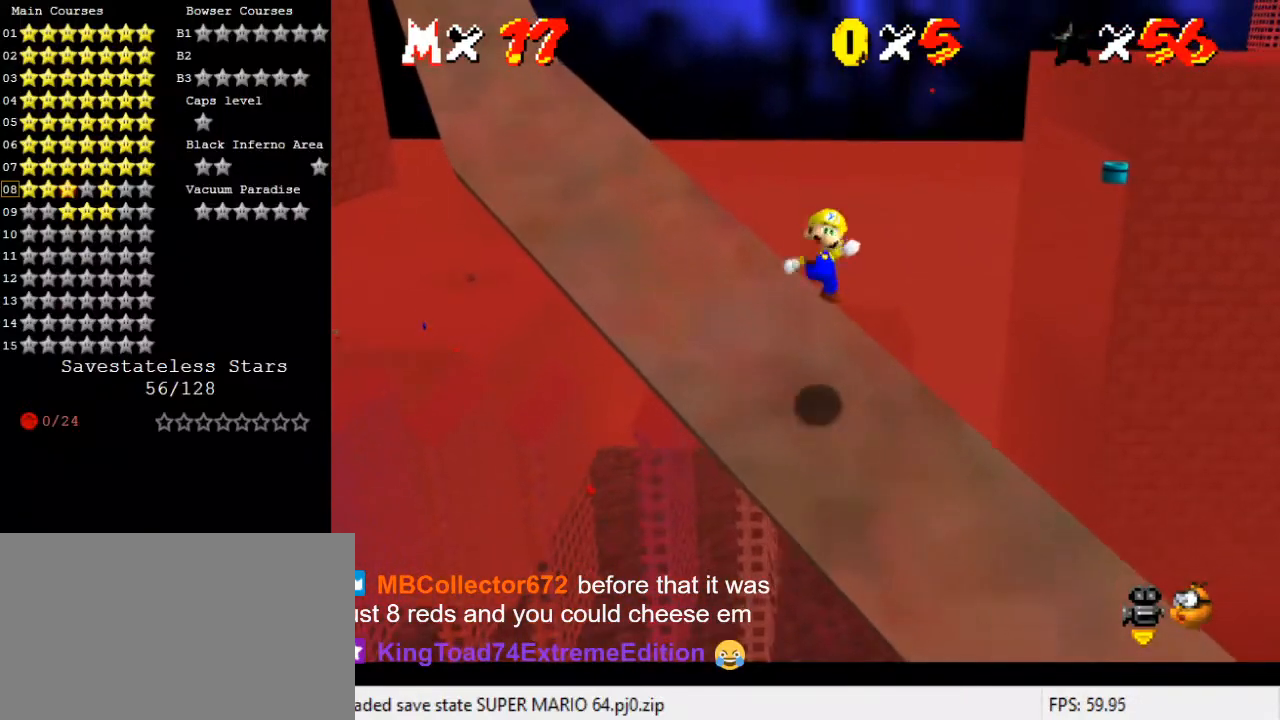
{"keys": ["shift", "up"], "events": [[167, "left", "up"], [333, "shift", "down"]]}
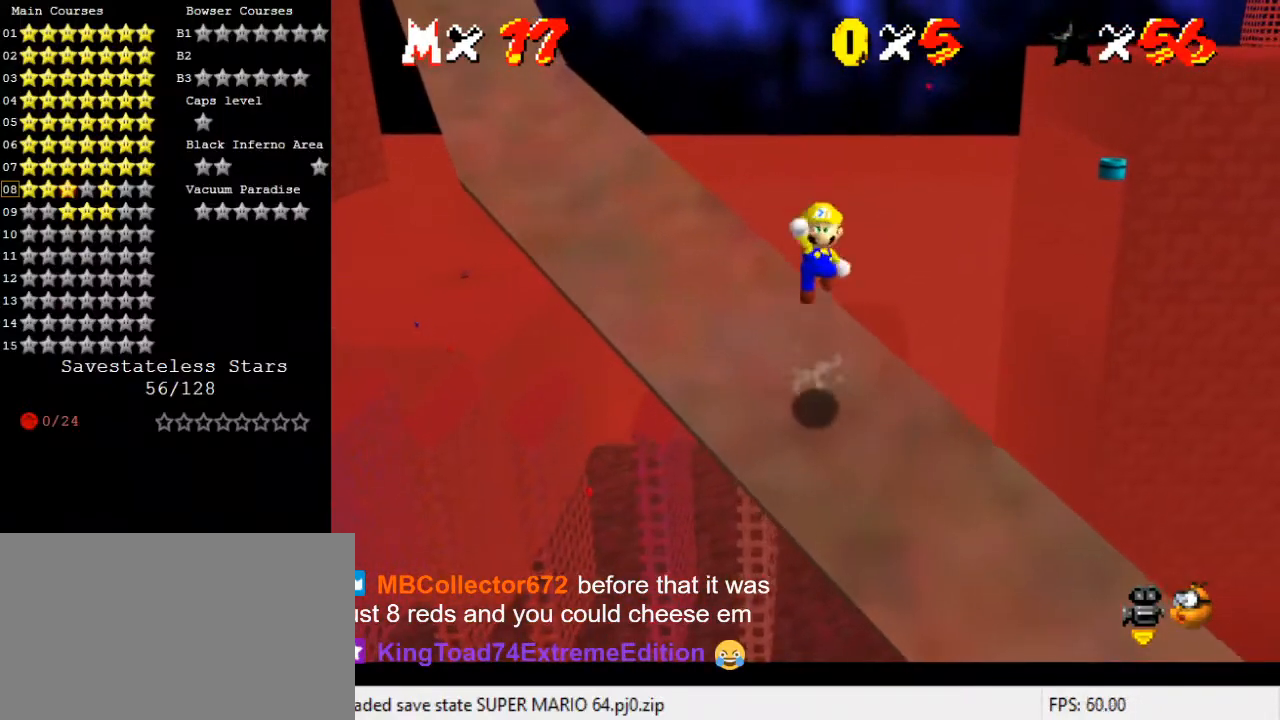
{"keys": ["ctrl", "left", "shift"], "events": [[267, "left", "down"], [433, "up", "up"], [500, "ctrl", "down"]]}
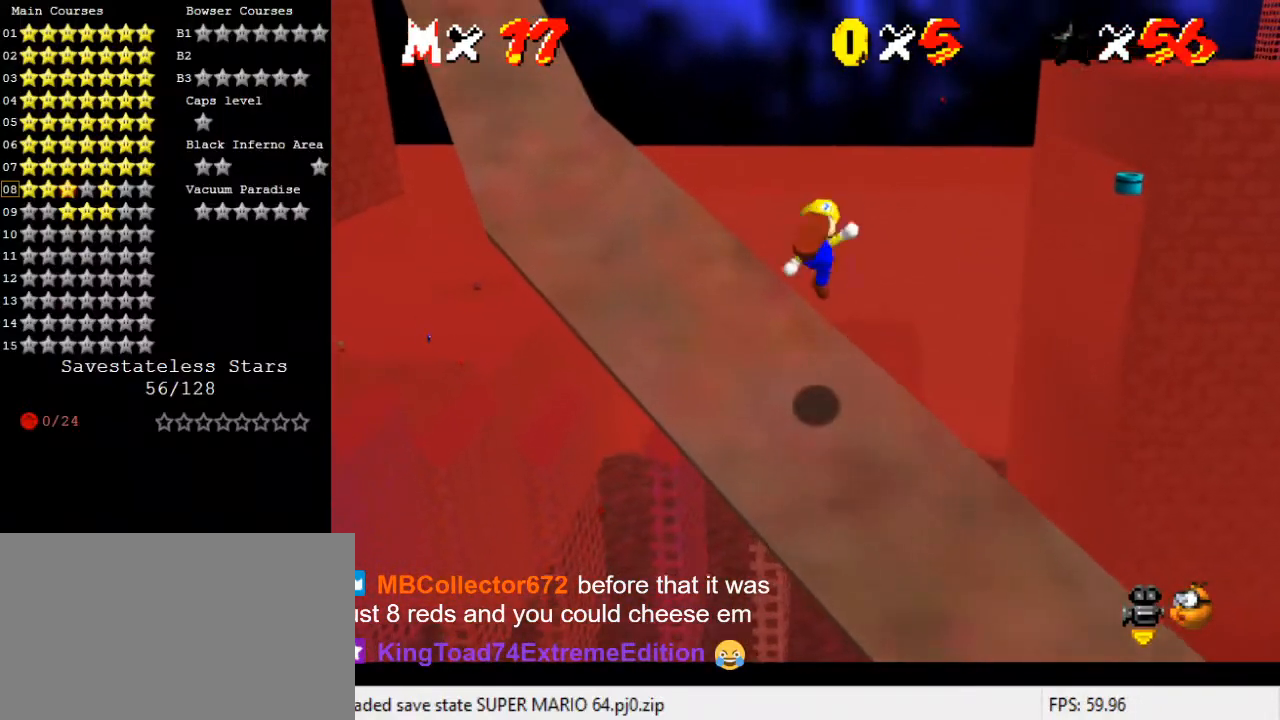
{"keys": ["left", "up"], "events": [[67, "up", "down"], [167, "ctrl", "up"], [167, "shift", "up"], [300, "up", "up"], [400, "up", "down"]]}
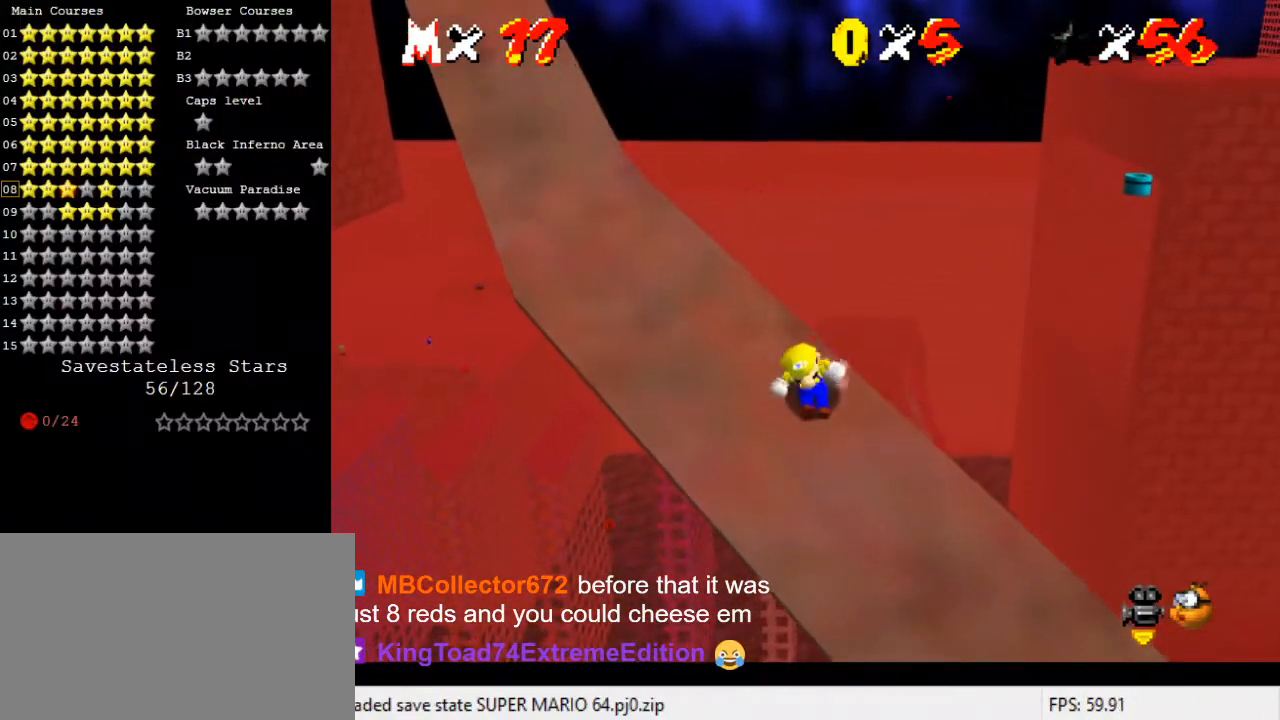
{"keys": ["shift", "up"], "events": [[133, "shift", "down"], [433, "left", "up"]]}
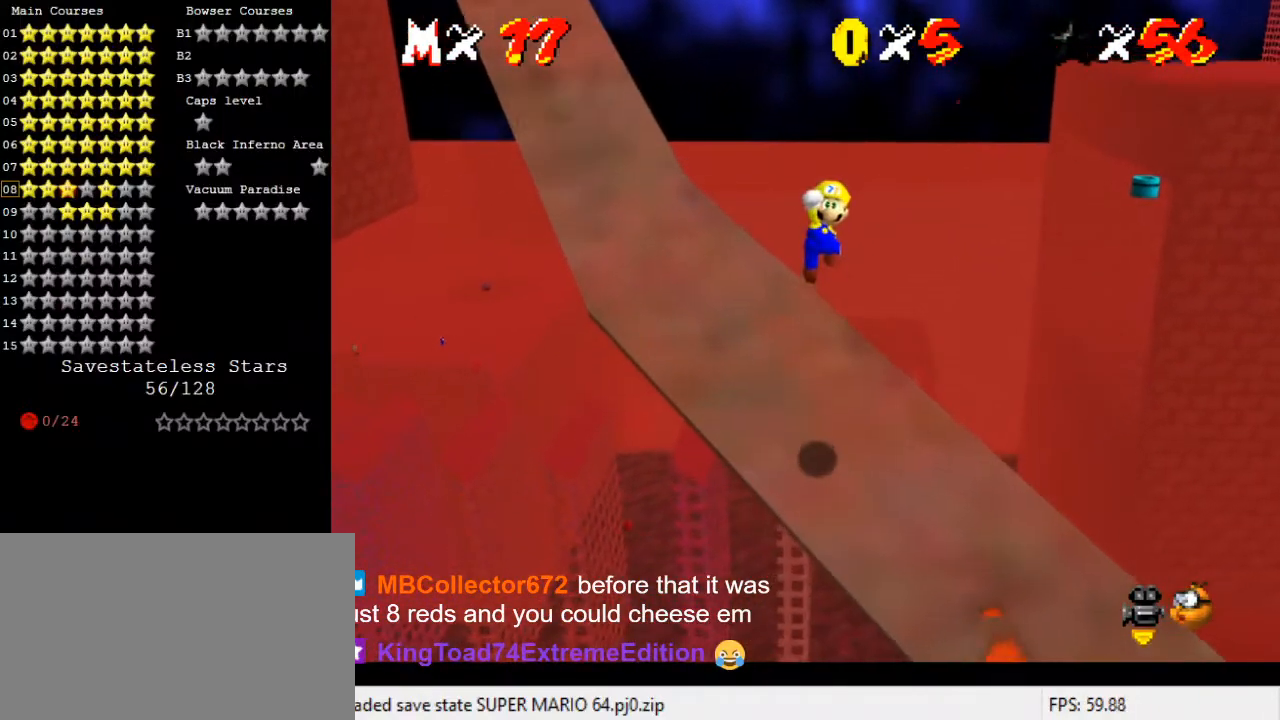
{"keys": ["left", "up"], "events": [[67, "left", "down"], [233, "ctrl", "down"], [467, "ctrl", "up"], [467, "shift", "up"]]}
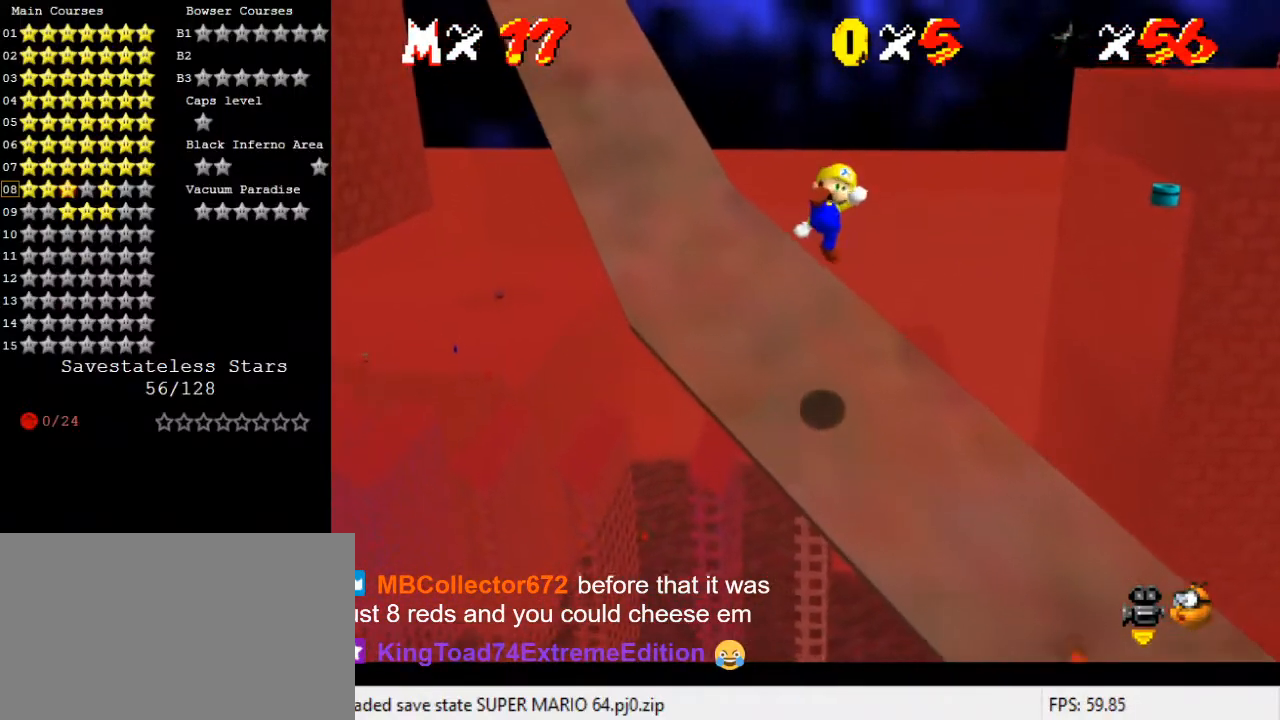
{"keys": ["shift", "up"], "events": [[167, "left", "up"], [467, "shift", "down"]]}
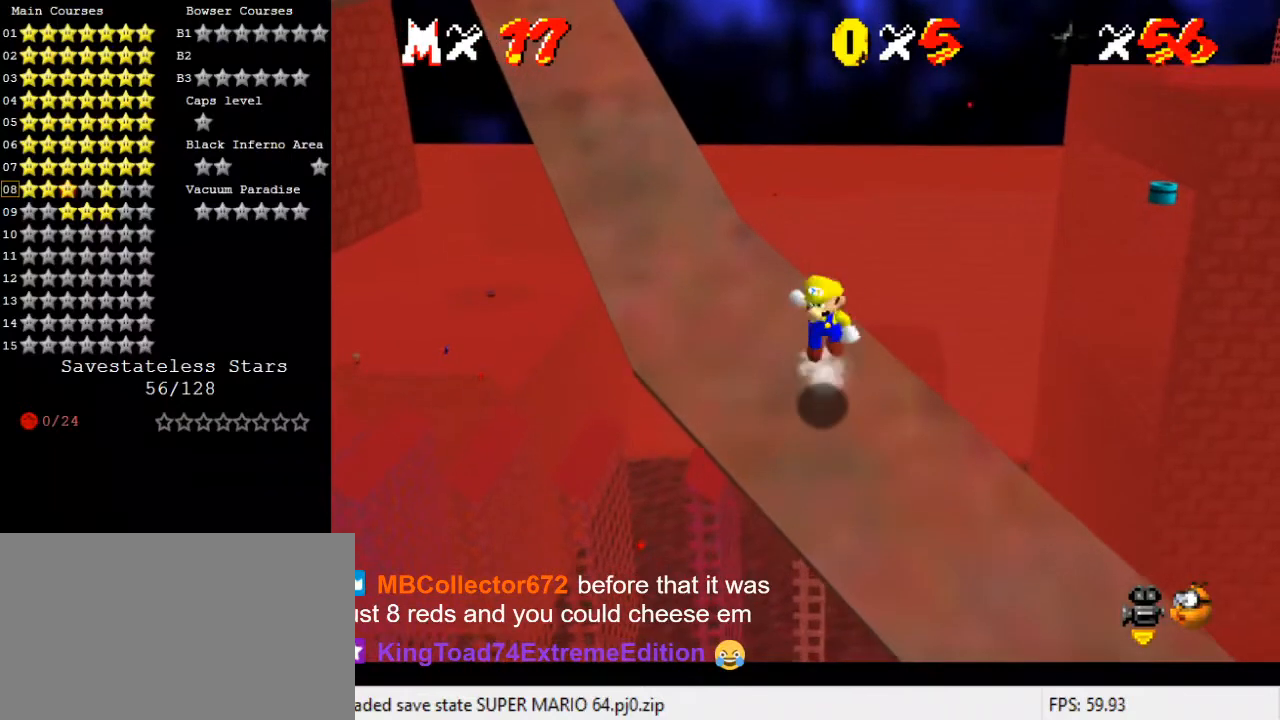
{"keys": ["left", "shift", "up"], "events": [[167, "left", "down"]]}
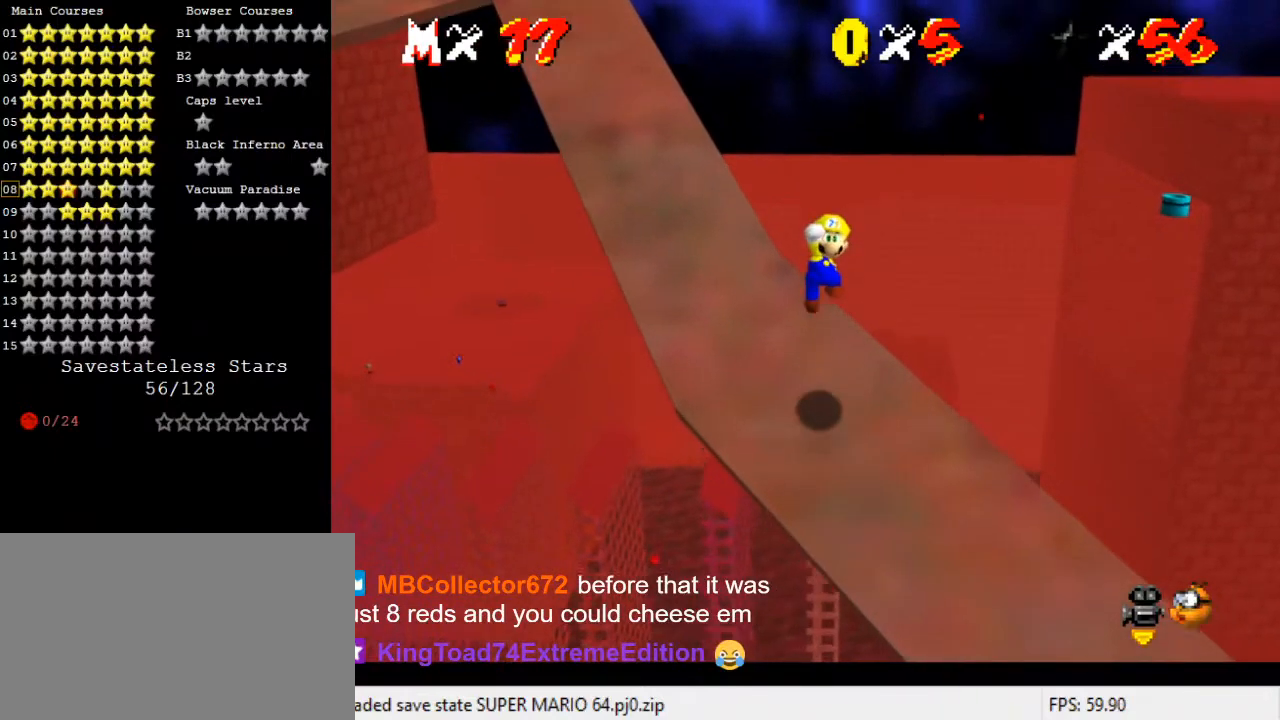
{"keys": ["left", "up"], "events": [[33, "ctrl", "down"], [167, "up", "up"], [233, "ctrl", "up"], [233, "shift", "up"], [267, "up", "down"]]}
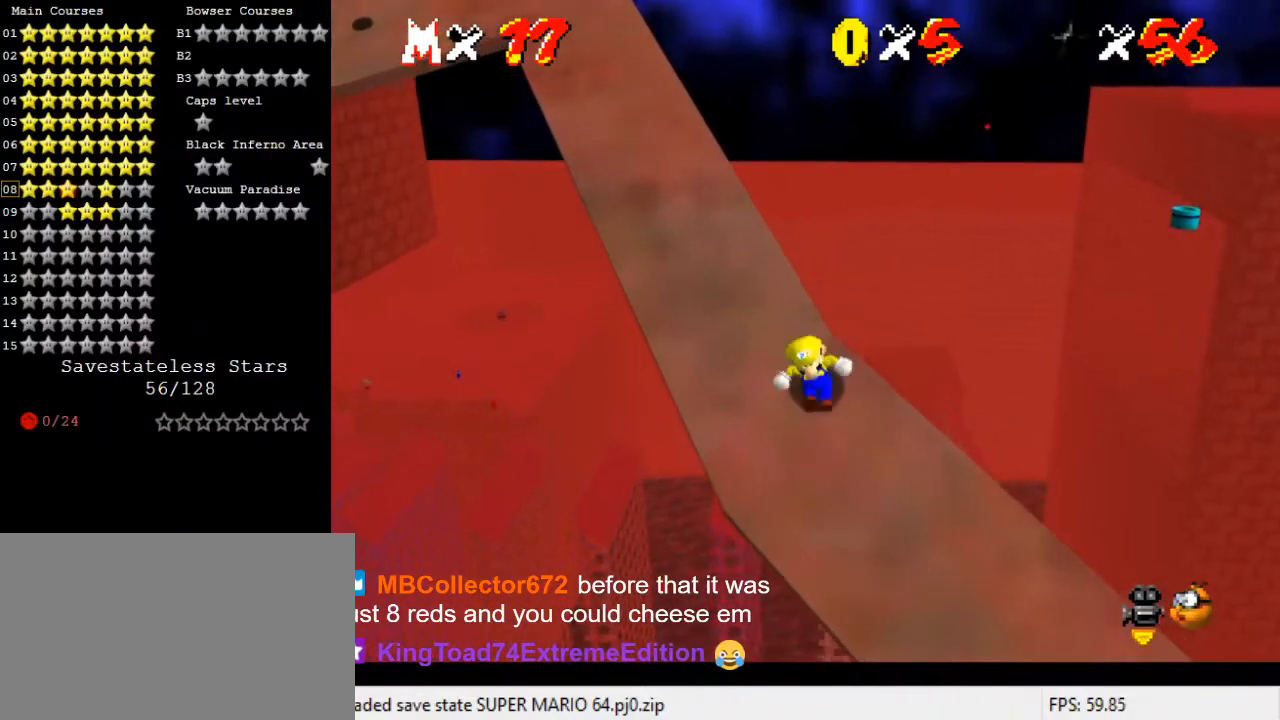
{"keys": ["left", "shift", "up"], "events": [[133, "left", "up"], [233, "shift", "down"], [433, "left", "down"]]}
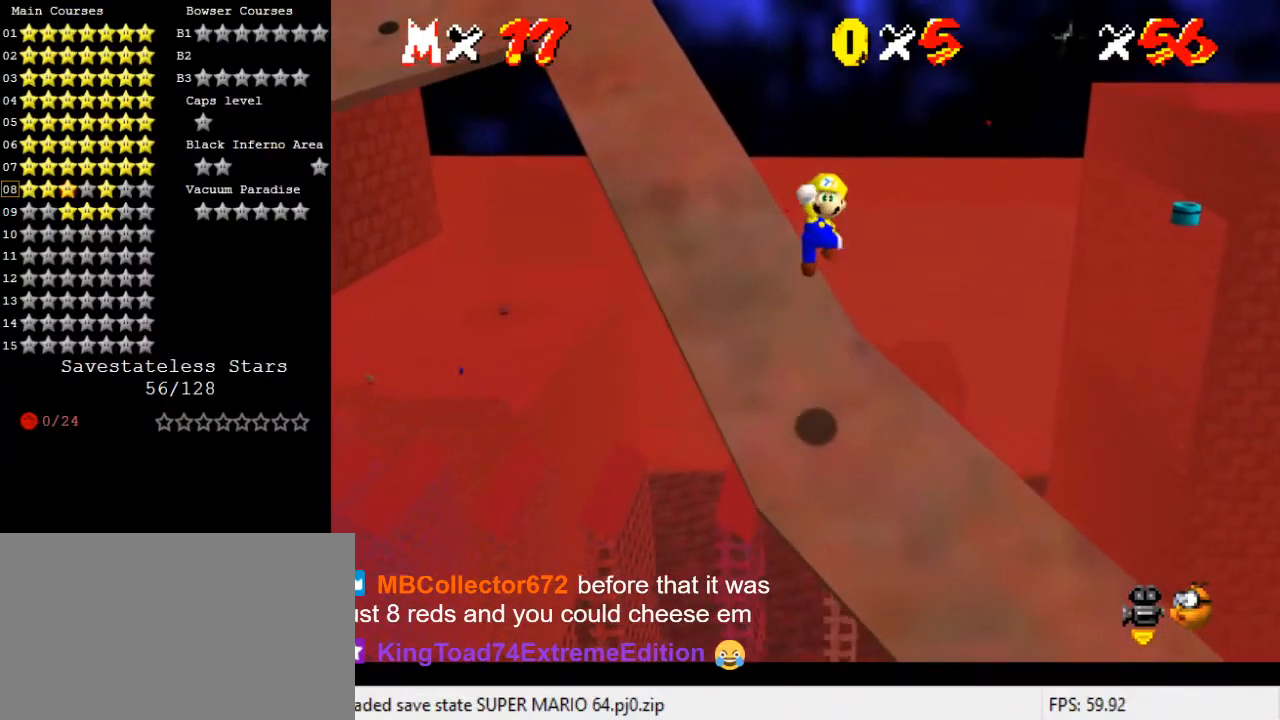
{"keys": ["left", "up"], "events": [[233, "left", "up"], [300, "ctrl", "down"], [433, "ctrl", "up"], [433, "left", "down"], [433, "shift", "up"]]}
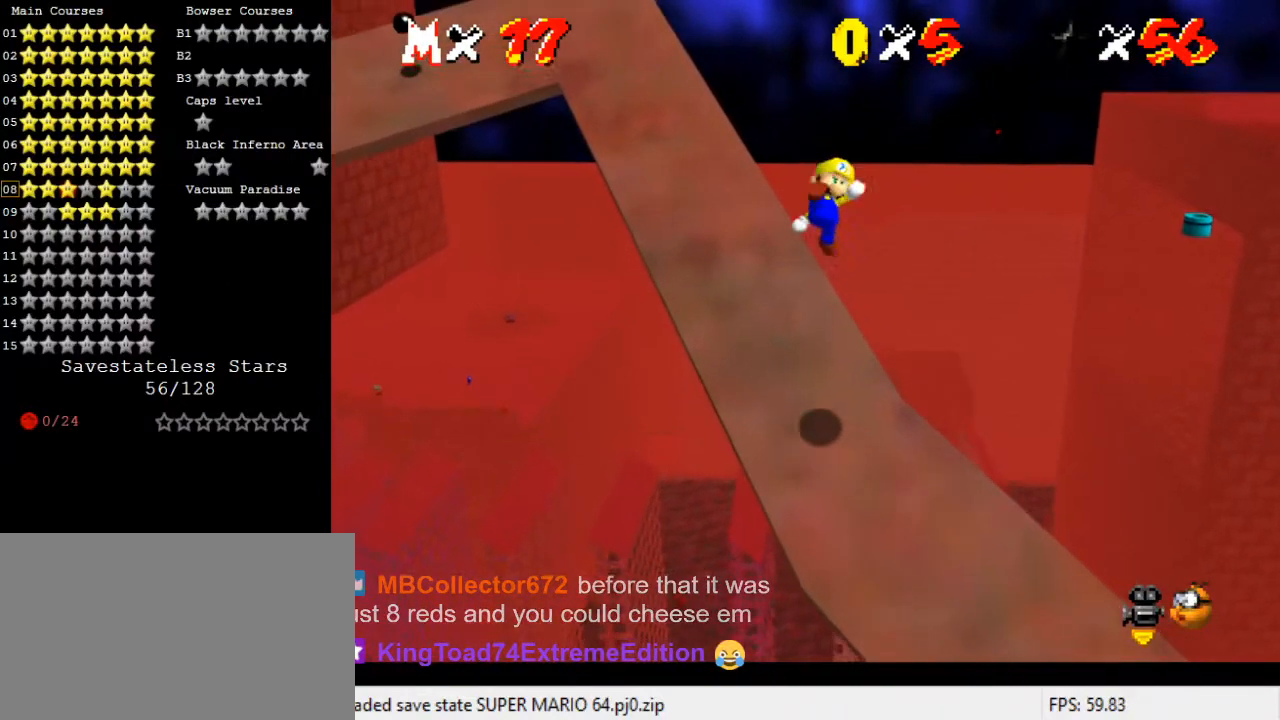
{"keys": ["shift", "up"], "events": [[333, "left", "up"], [467, "shift", "down"]]}
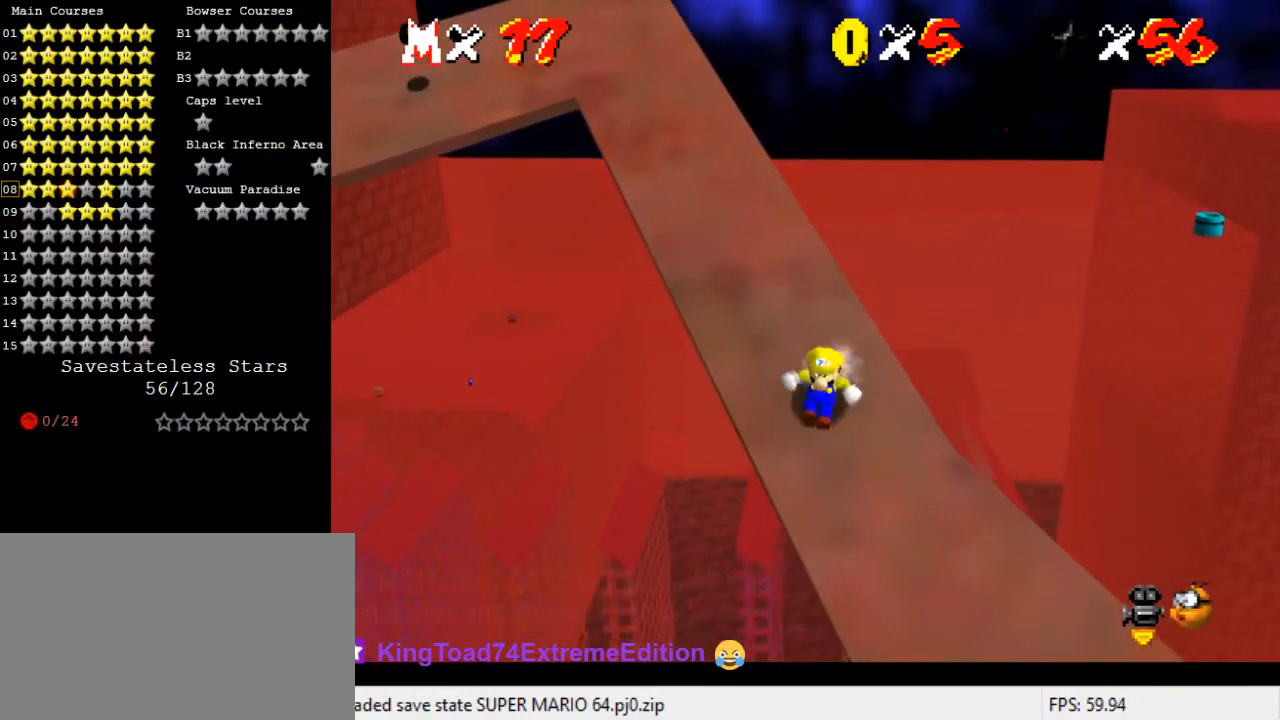
{"keys": ["left", "shift", "up"], "events": [[400, "left", "down"]]}
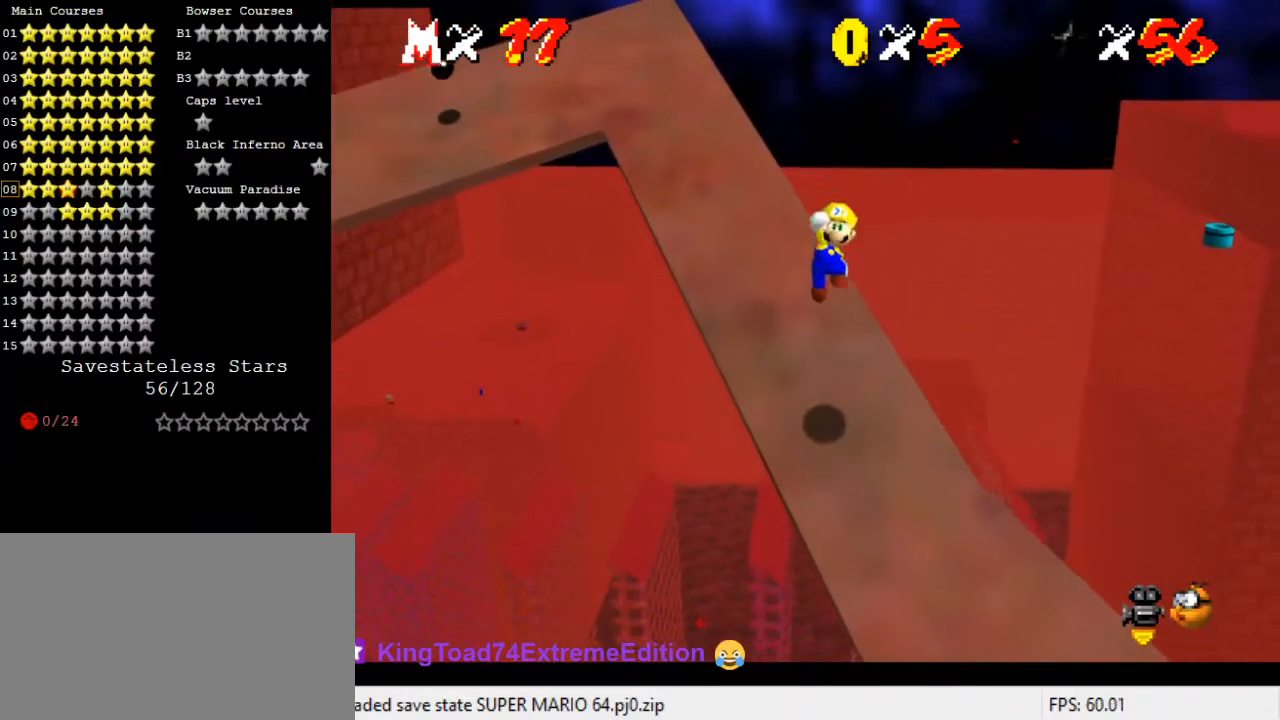
{"keys": ["left", "up"], "events": [[100, "ctrl", "down"], [233, "ctrl", "up"], [267, "shift", "up"]]}
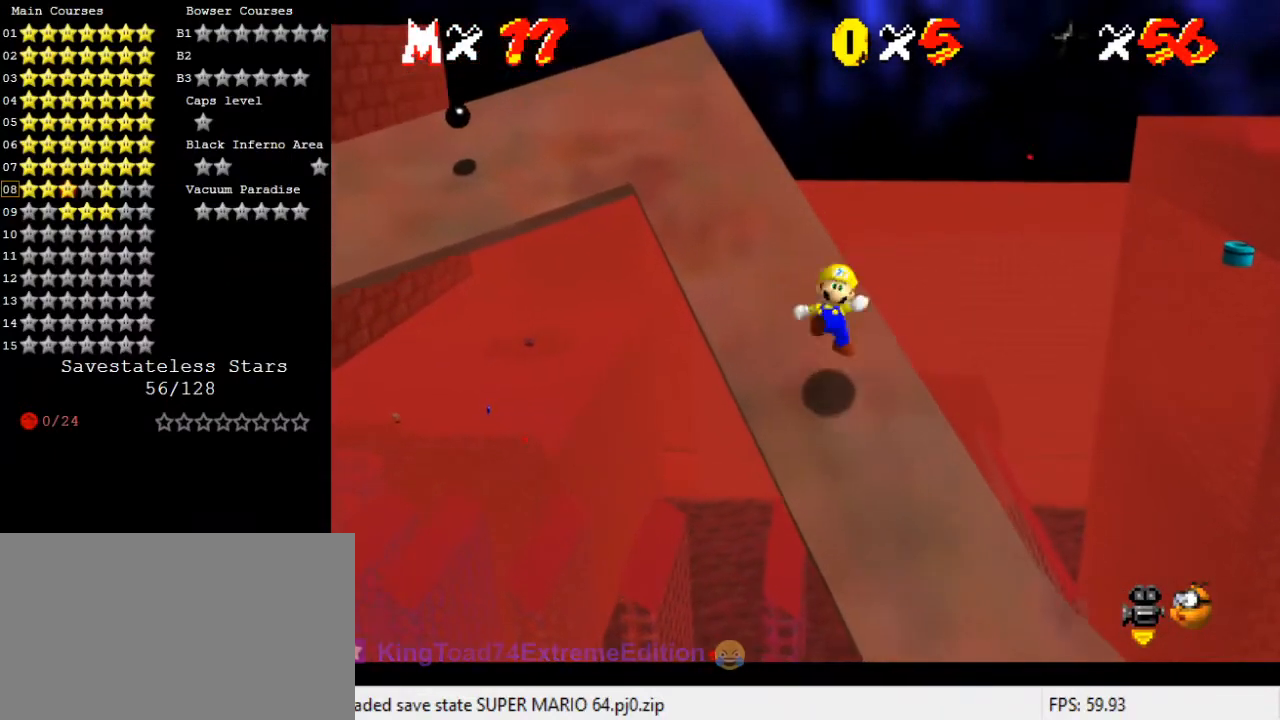
{"keys": ["left", "shift", "up"], "events": [[67, "left", "up"], [200, "shift", "down"], [500, "left", "down"]]}
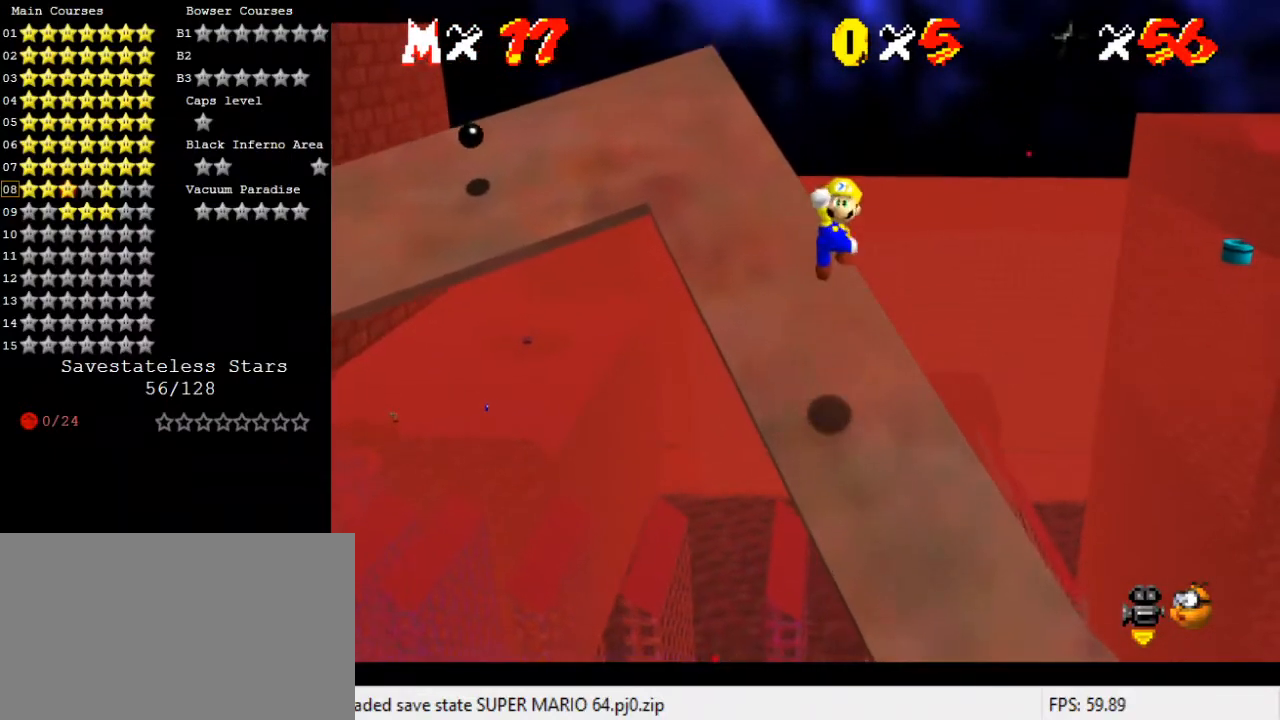
{"keys": ["up"], "events": [[33, "shift", "up"], [100, "left", "up"]]}
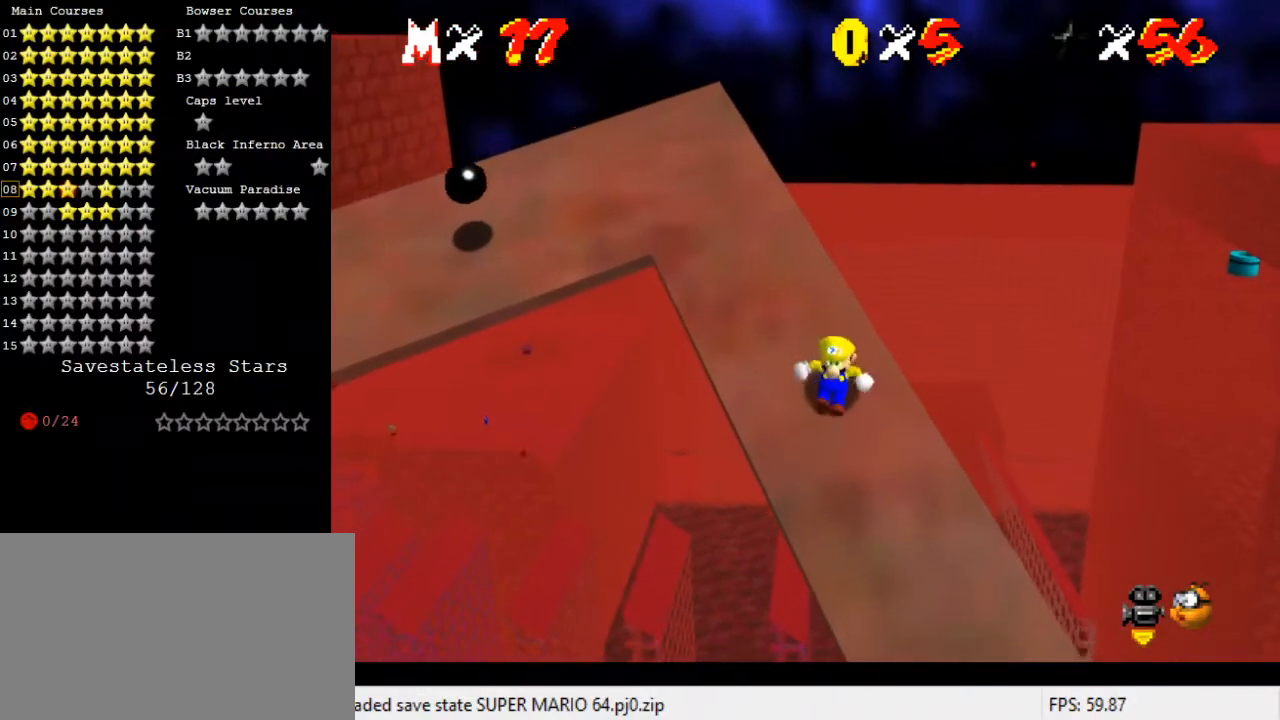
{"keys": ["left", "shift", "up"], "events": [[167, "shift", "down"], [400, "left", "down"]]}
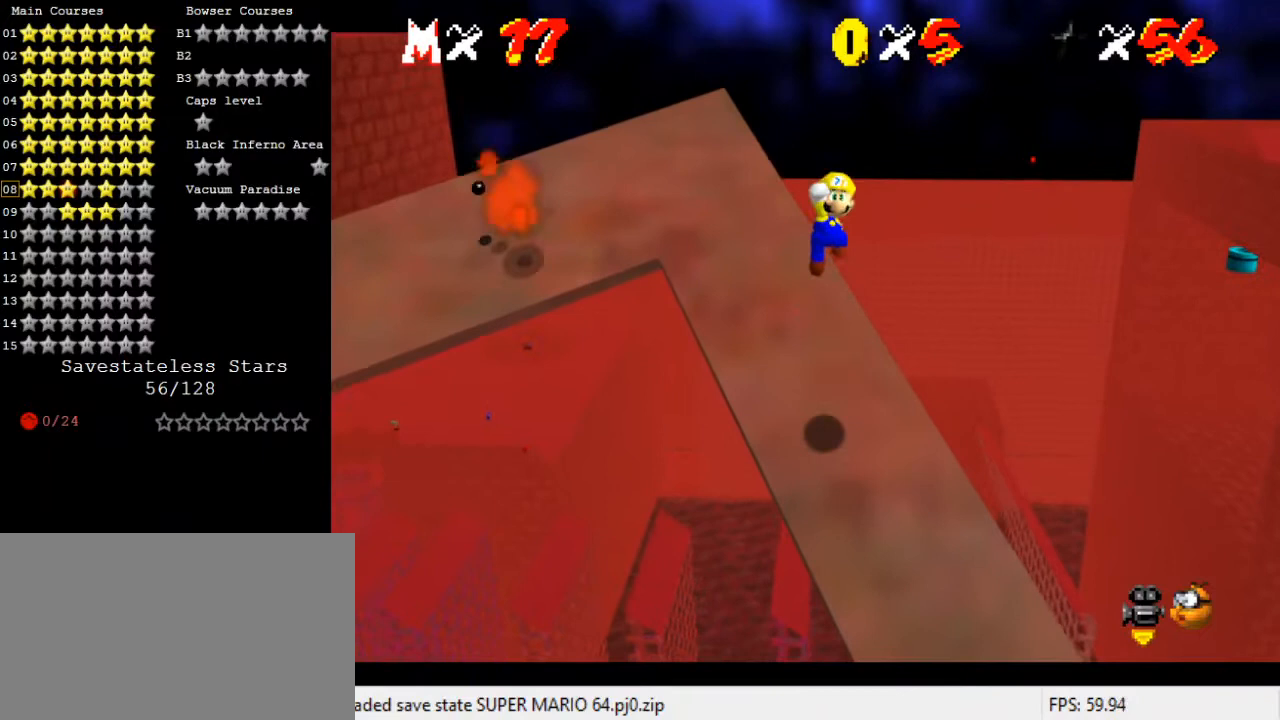
{"keys": ["up"], "events": [[233, "left", "up"], [367, "shift", "up"]]}